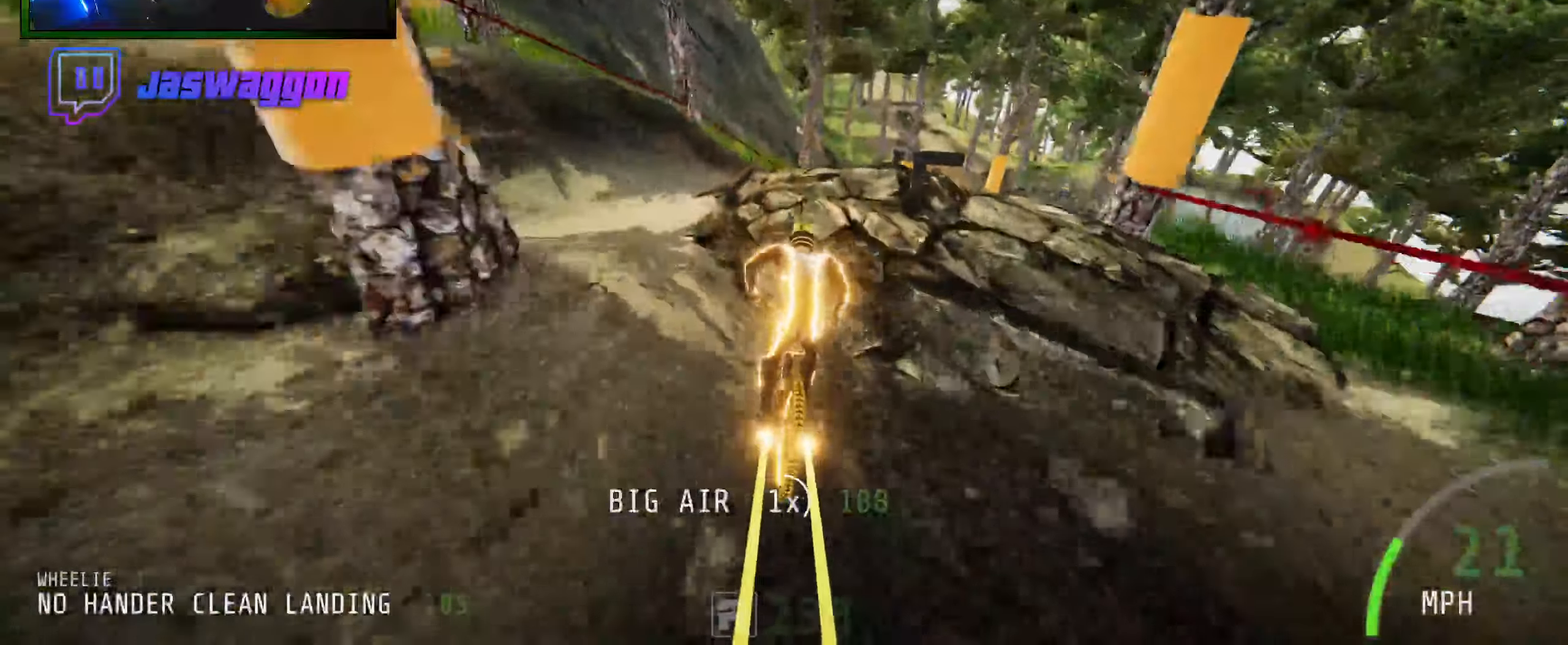
Gameplay with a controller (Xbox layout); each line is a JSON object with the inputs held at the frame after it. "events" lists button and stick changes between this image and that frame as [ms after this image, input, new state], when the widget could be followed in between.
{"buttons": ["L2"], "left_stick": "right", "right_stick": "center", "events": [[267, "left_stick", "center"], [383, "left_stick", "right"]]}
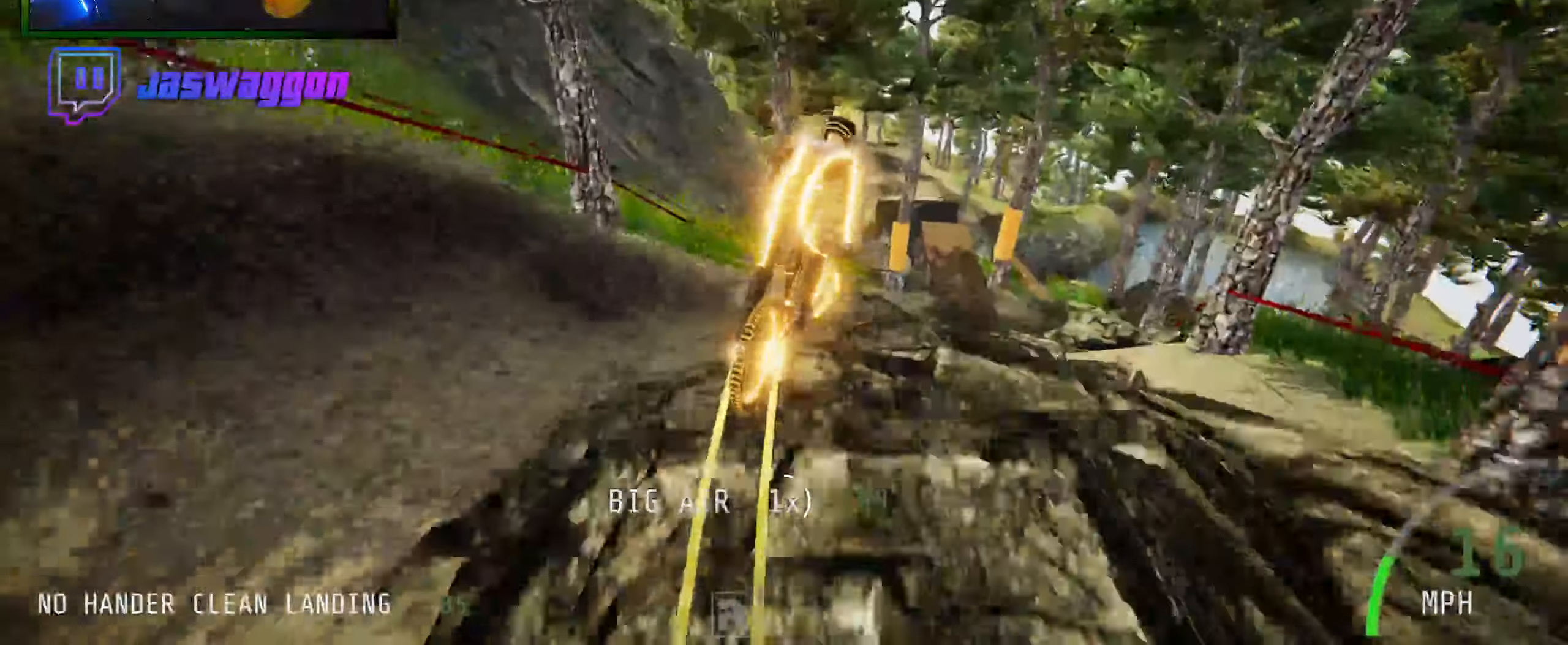
{"buttons": ["L2"], "left_stick": "down", "right_stick": "center", "events": [[17, "left_stick", "center"], [417, "left_stick", "down"]]}
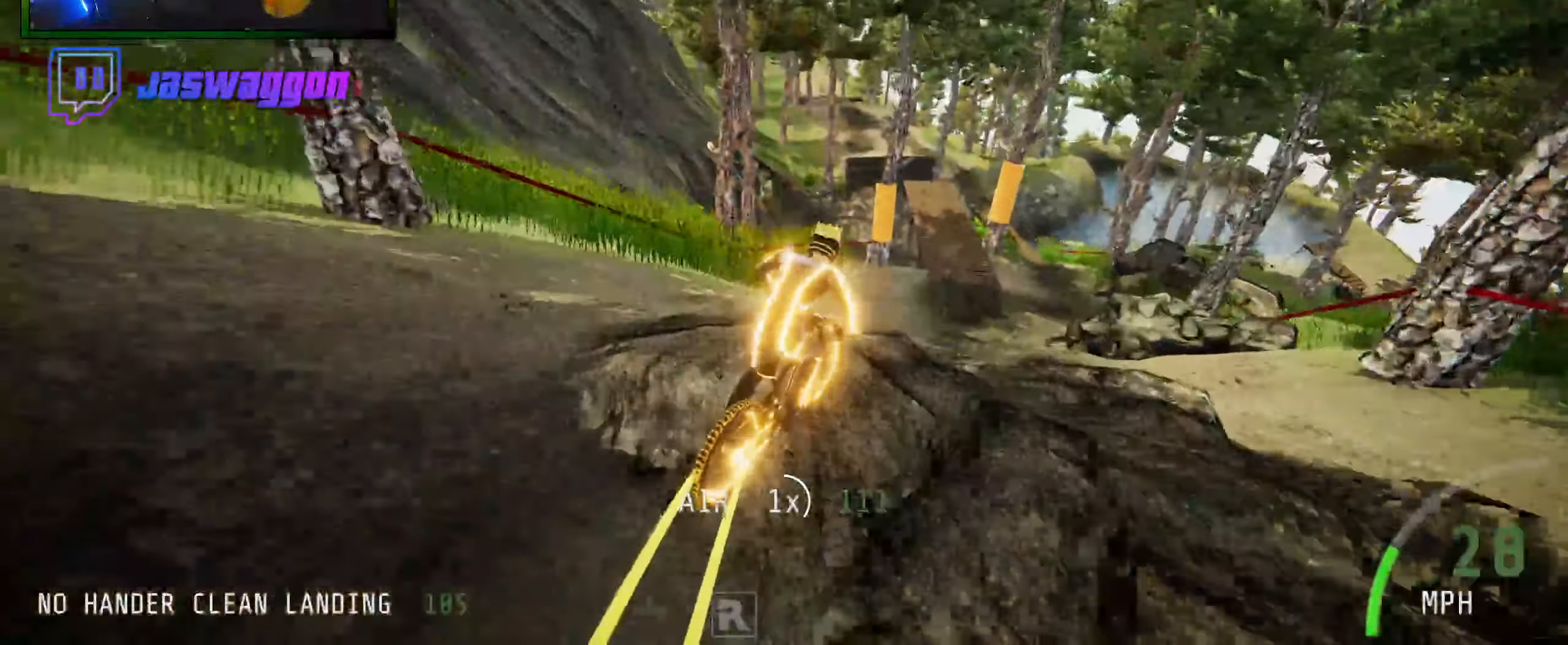
{"buttons": ["L2"], "left_stick": "center", "right_stick": "center", "events": [[17, "left_stick", "center"]]}
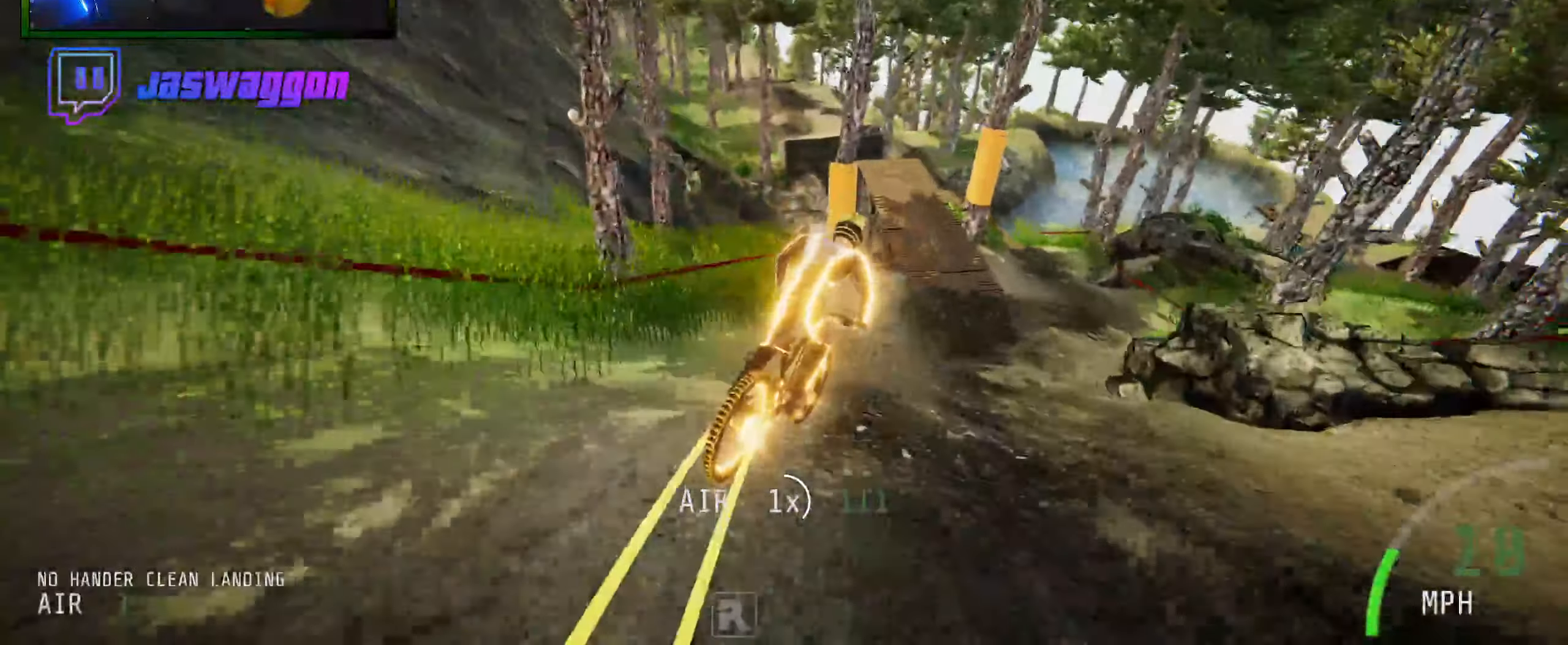
{"buttons": ["R2"], "left_stick": "down-right", "right_stick": "down", "events": [[233, "left_stick", "down-right"], [250, "L2", "up"], [267, "right_stick", "up"], [333, "R2", "down"], [417, "right_stick", "down"]]}
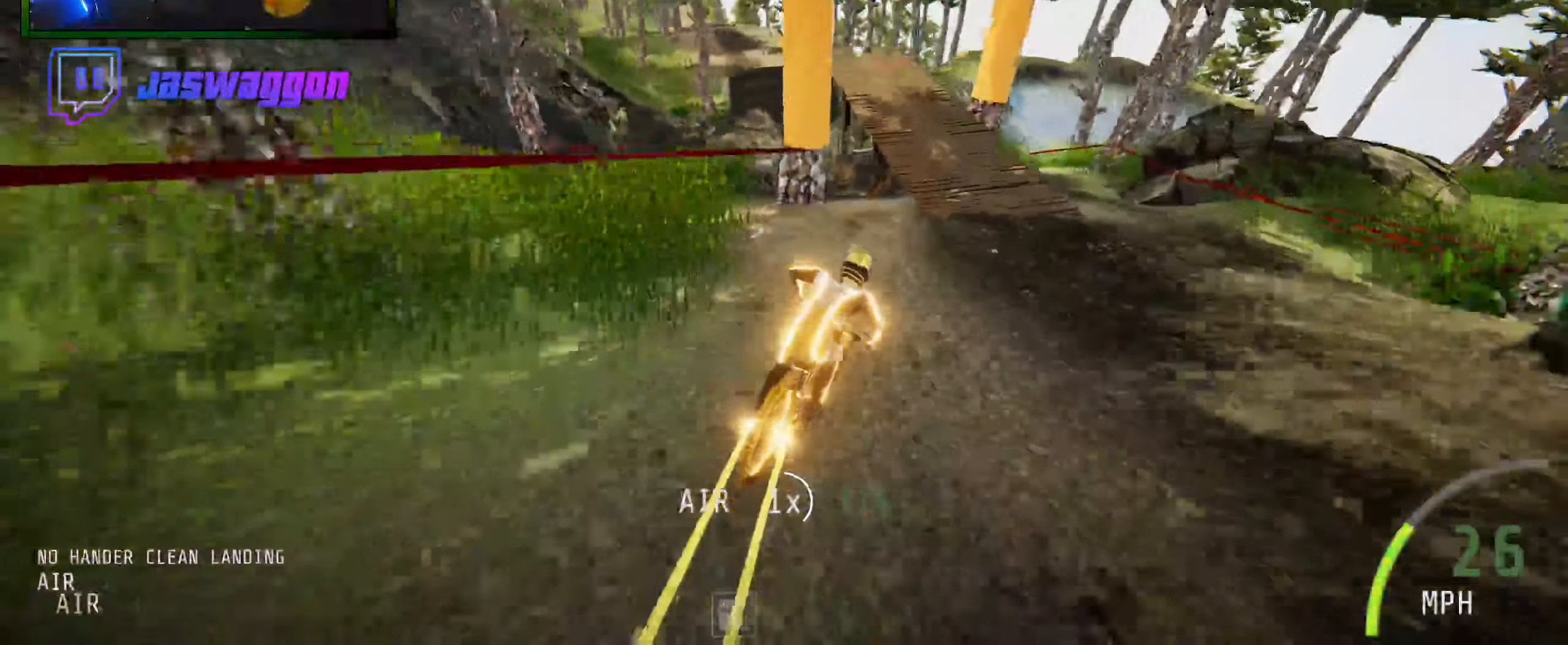
{"buttons": ["R2"], "left_stick": "down-left", "right_stick": "up", "events": [[33, "left_stick", "down-left"], [283, "right_stick", "up"]]}
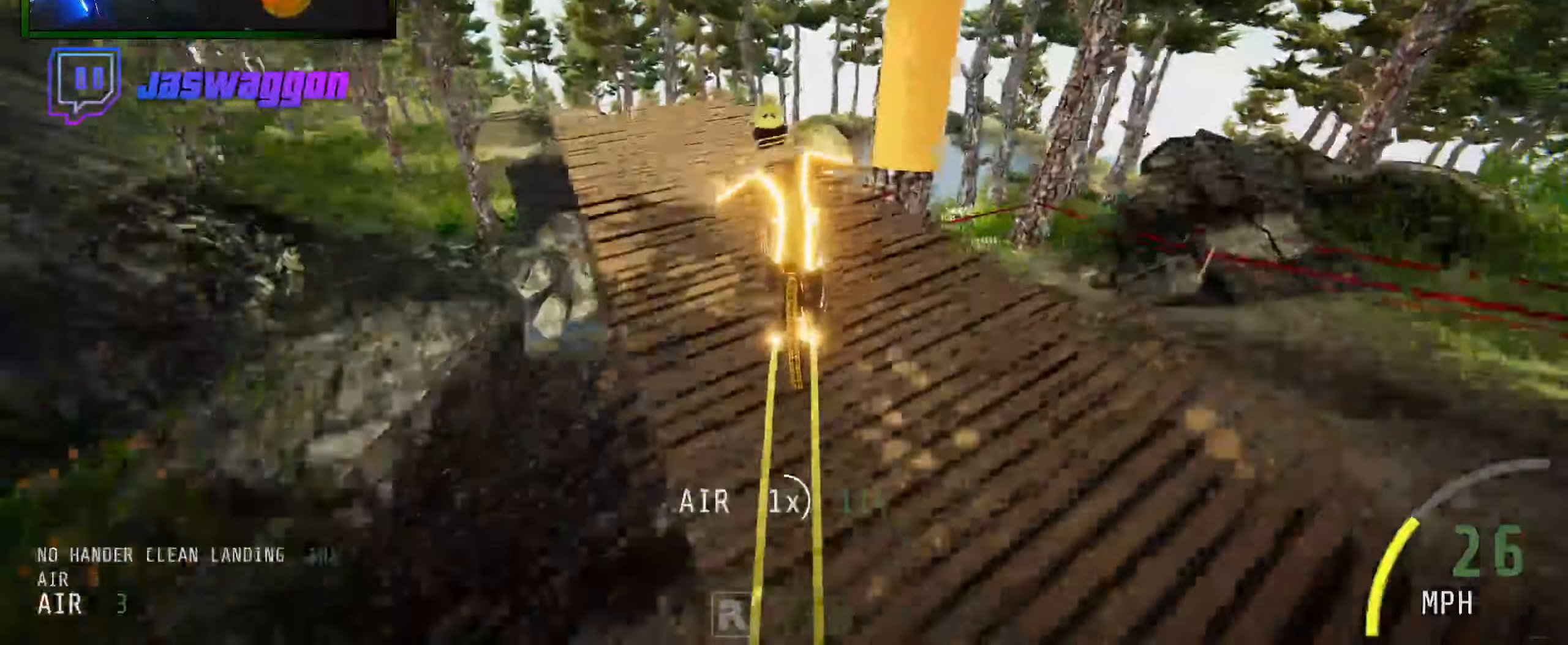
{"buttons": ["R2"], "left_stick": "right", "right_stick": "up", "events": [[150, "left_stick", "left"], [317, "left_stick", "center"], [450, "left_stick", "right"]]}
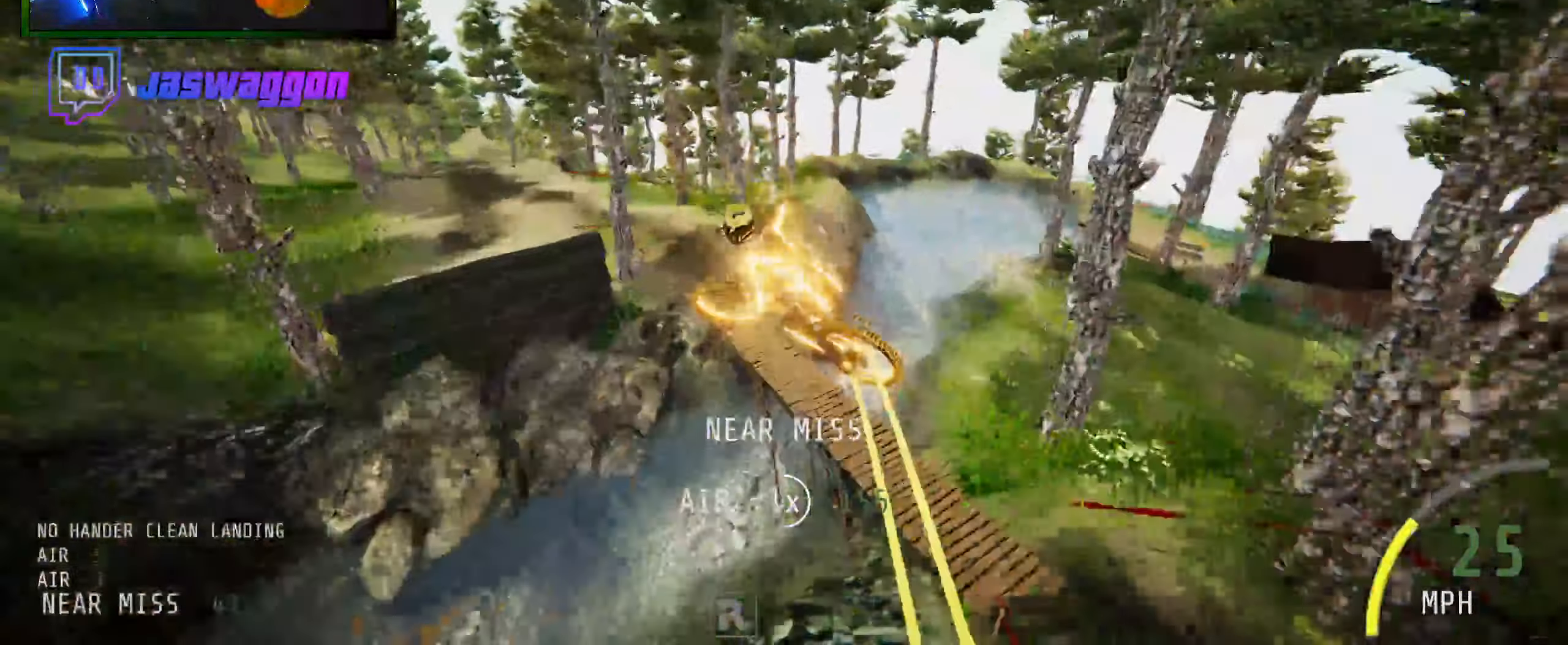
{"buttons": ["R2"], "left_stick": "center", "right_stick": "center", "events": [[33, "B", "down"], [117, "left_stick", "center"], [133, "B", "up"], [133, "right_stick", "center"]]}
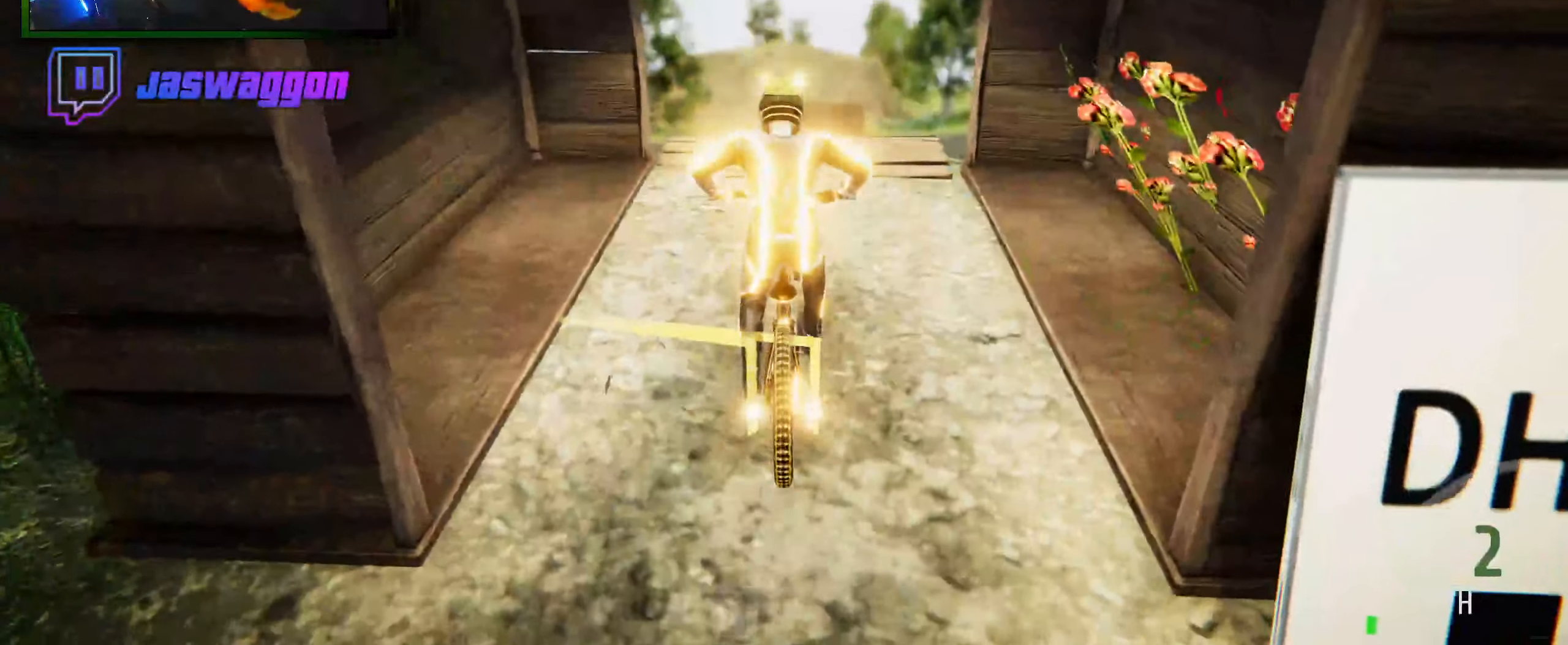
{"buttons": ["R2"], "left_stick": "center", "right_stick": "center", "events": []}
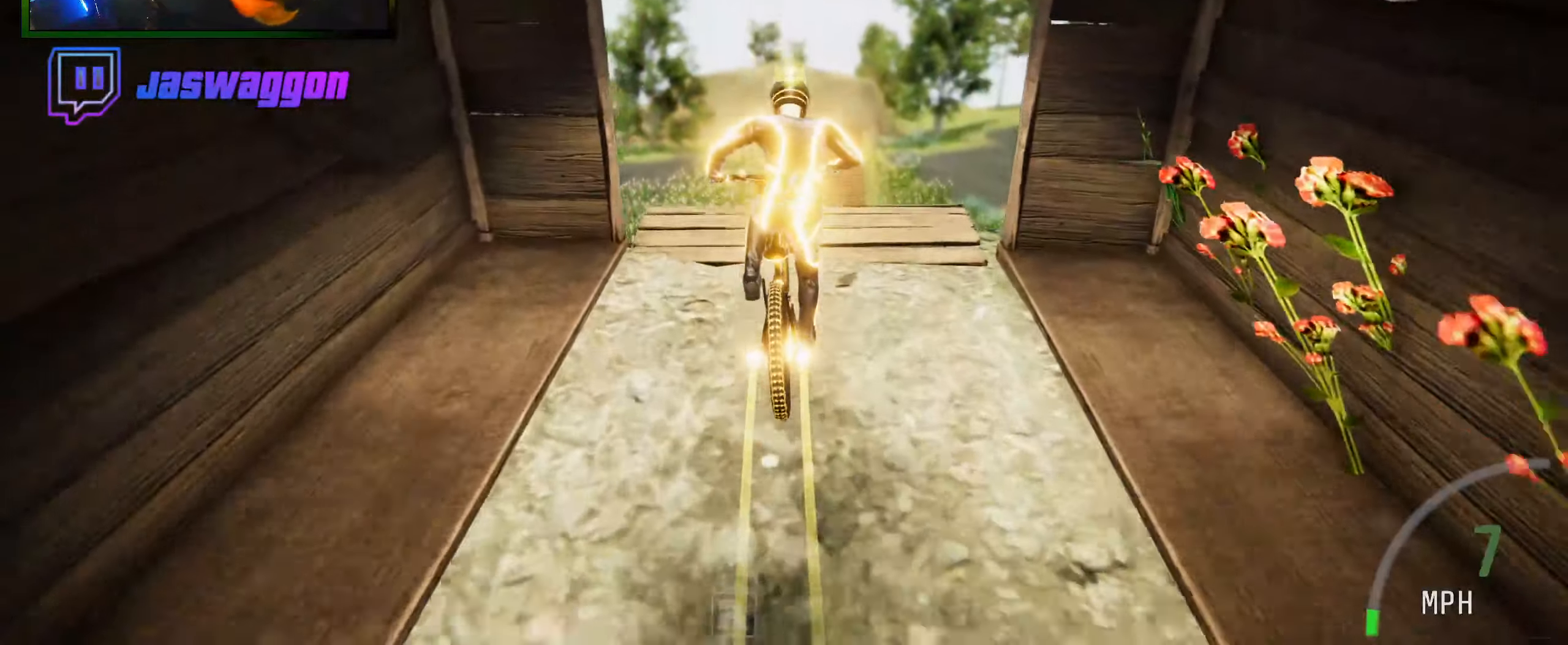
{"buttons": ["R2"], "left_stick": "center", "right_stick": "up", "events": [[83, "right_stick", "up"]]}
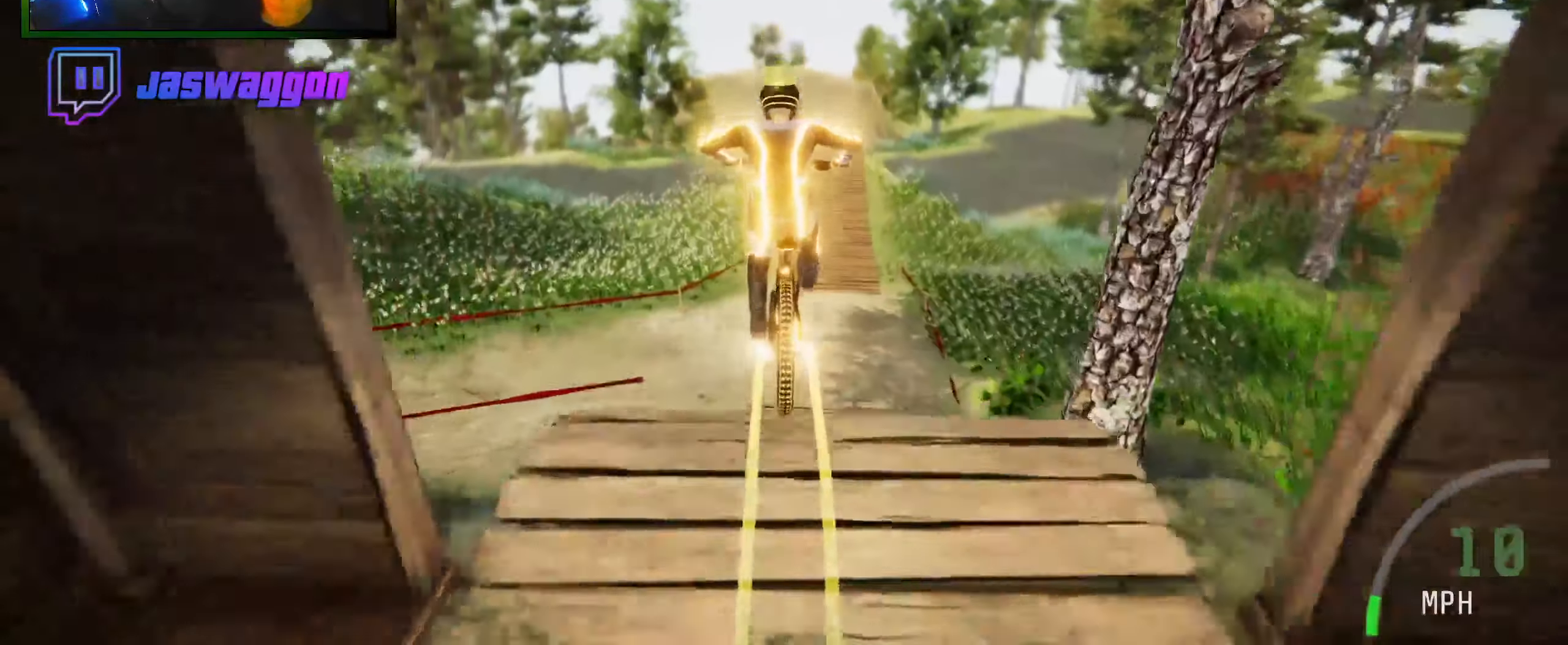
{"buttons": ["R2"], "left_stick": "center", "right_stick": "center", "events": [[100, "right_stick", "center"]]}
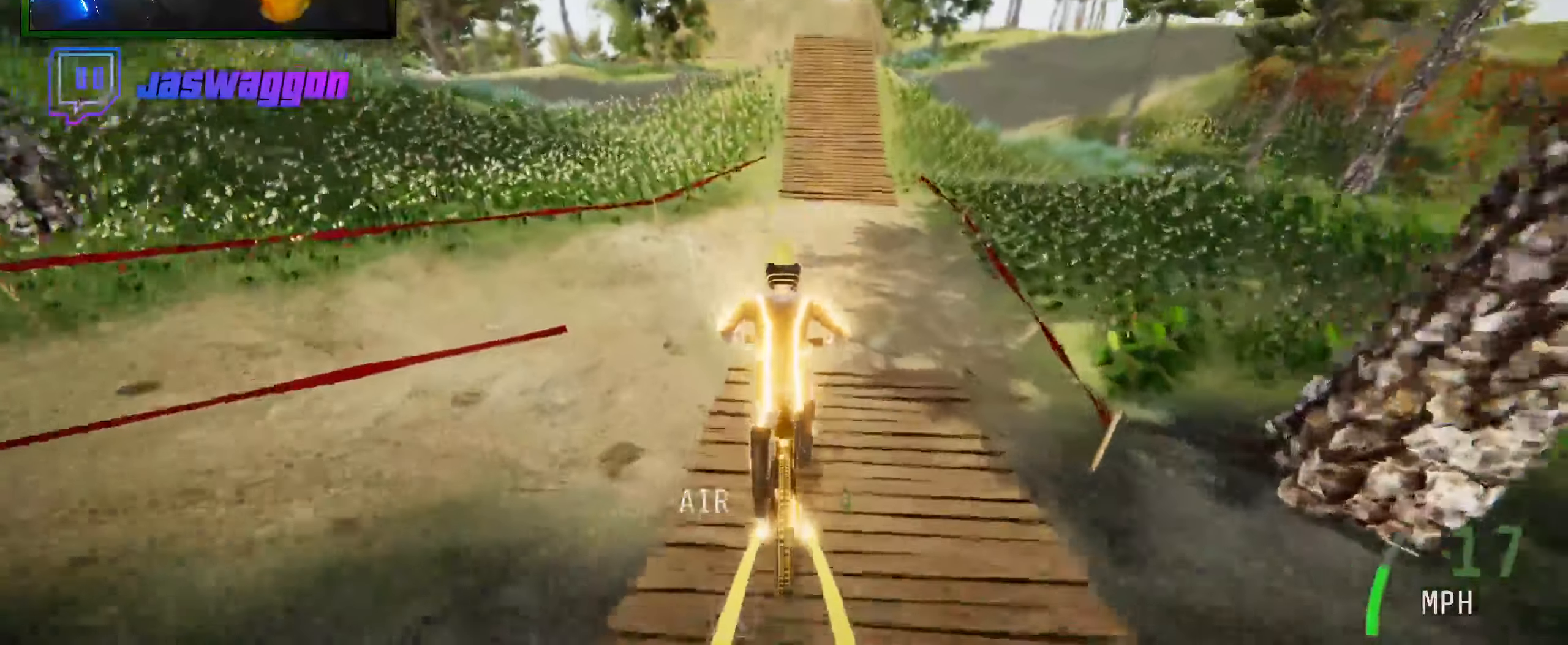
{"buttons": ["R2"], "left_stick": "center", "right_stick": "center", "events": [[100, "left_stick", "right"], [150, "right_stick", "up"], [267, "left_stick", "center"], [267, "right_stick", "center"]]}
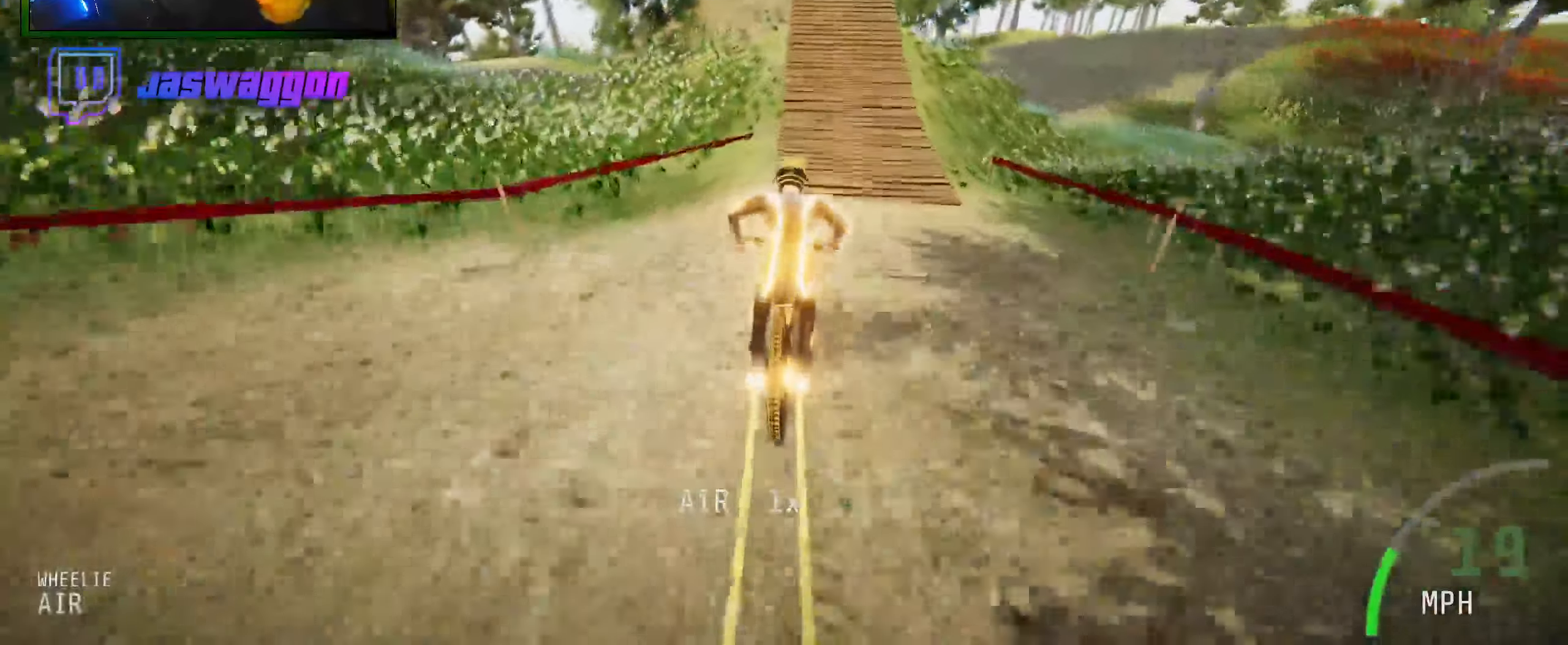
{"buttons": ["R2"], "left_stick": "center", "right_stick": "down", "events": [[100, "left_stick", "right"], [150, "right_stick", "up"], [217, "left_stick", "center"], [234, "right_stick", "center"], [317, "right_stick", "down"]]}
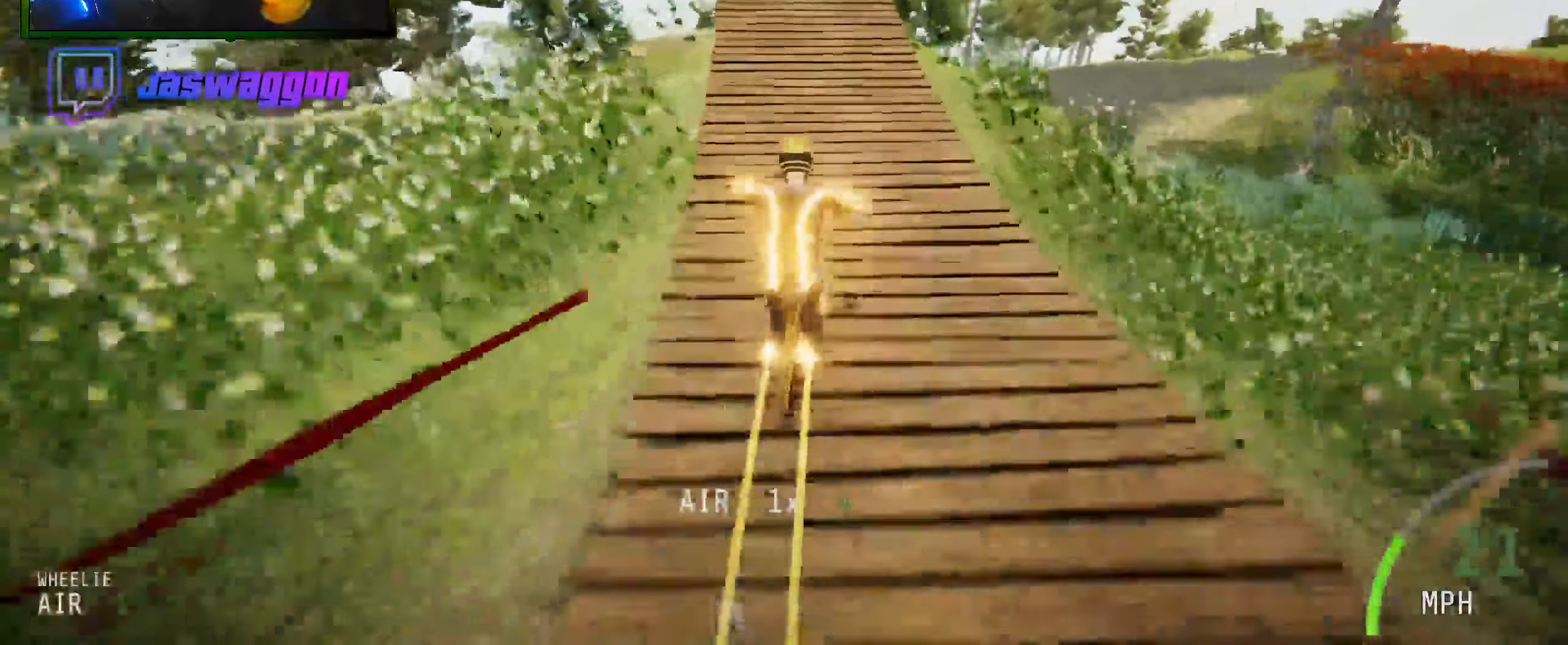
{"buttons": ["L1", "R2"], "left_stick": "up", "right_stick": "up", "events": [[17, "left_stick", "left"], [134, "left_stick", "center"], [317, "right_stick", "up"], [400, "left_stick", "up"], [500, "L1", "down"]]}
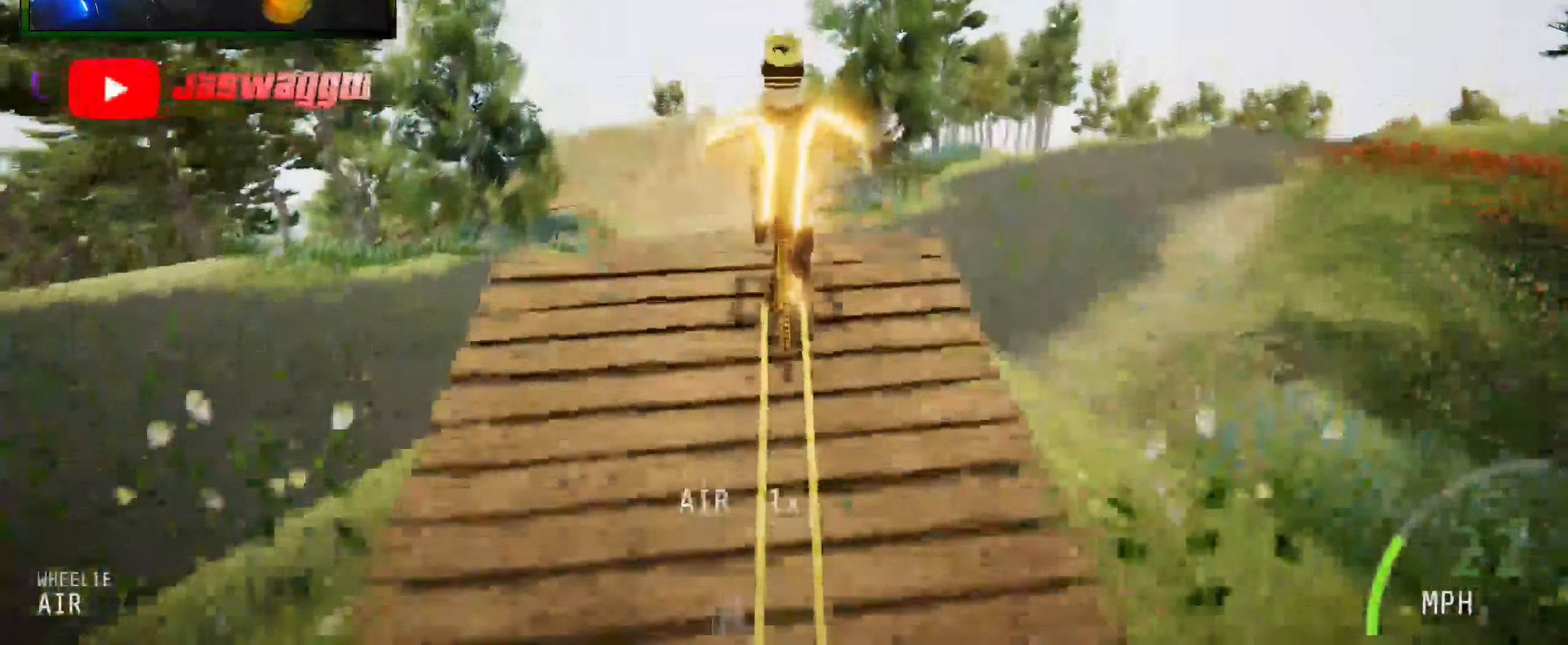
{"buttons": ["R2"], "left_stick": "right", "right_stick": "up", "events": [[34, "left_stick", "right"], [450, "L1", "up"]]}
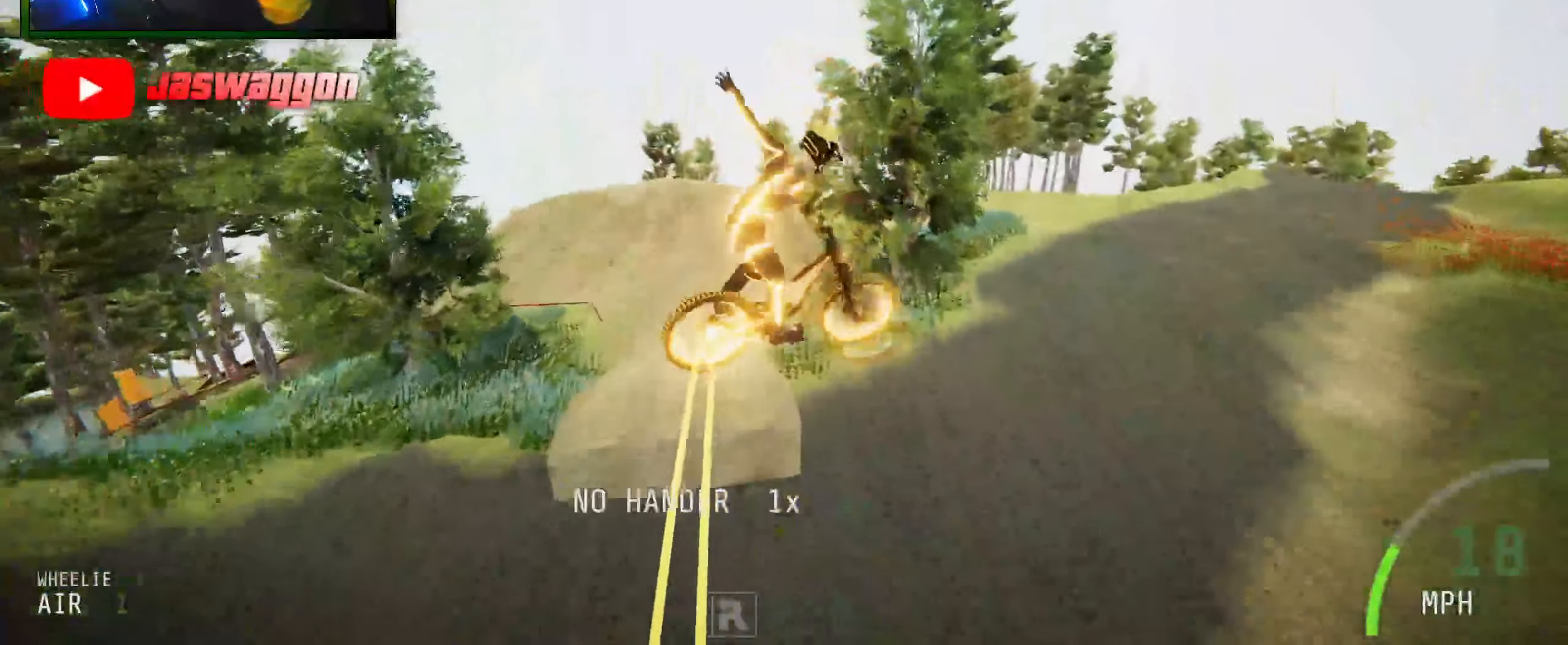
{"buttons": ["R2"], "left_stick": "center", "right_stick": "center", "events": [[167, "B", "down"], [267, "B", "up"], [284, "left_stick", "center"], [417, "right_stick", "center"]]}
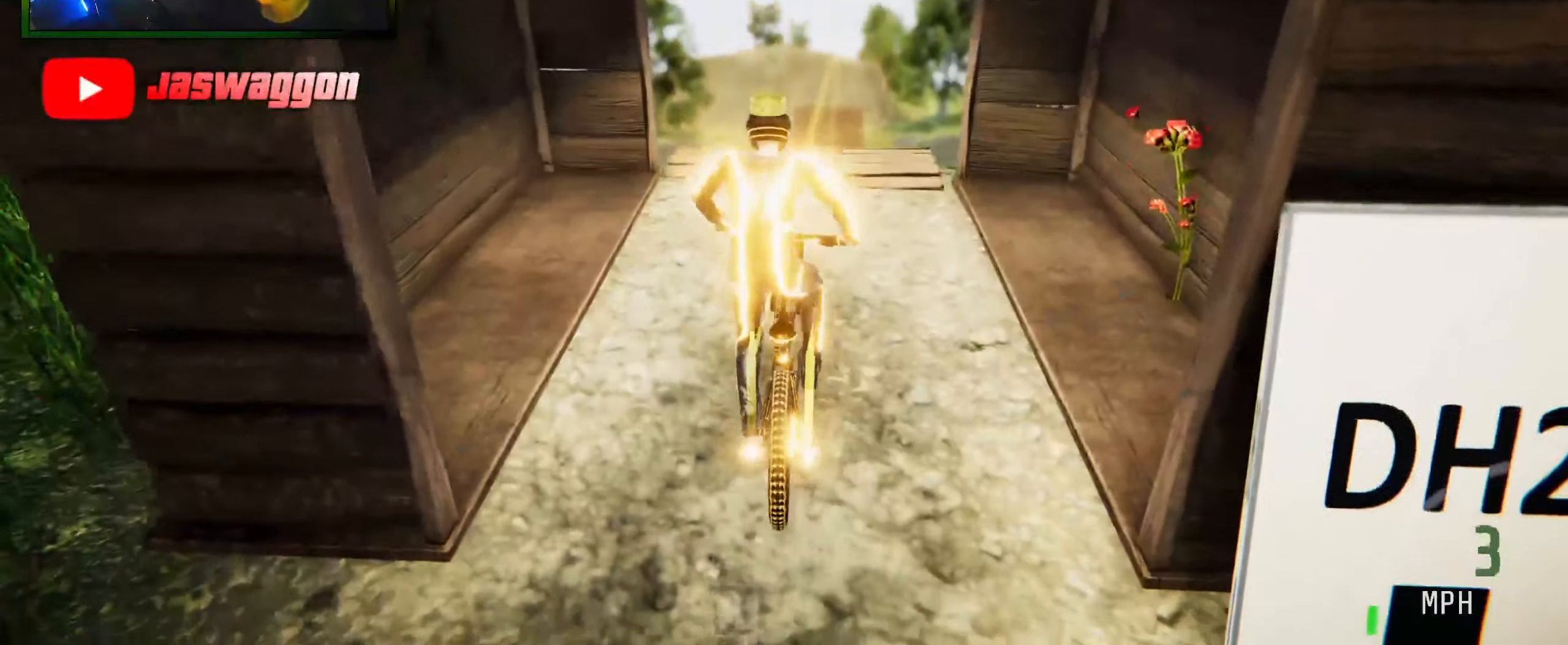
{"buttons": ["R2"], "left_stick": "center", "right_stick": "center", "events": []}
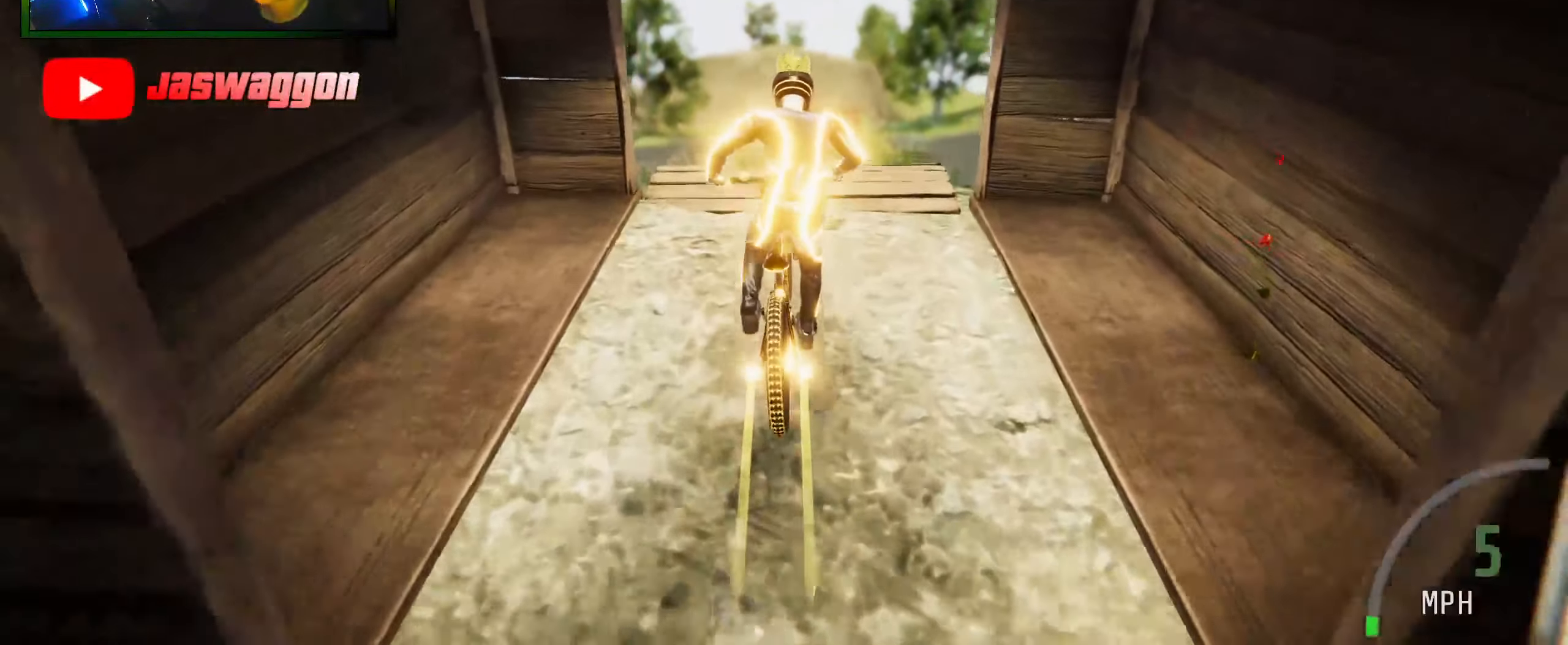
{"buttons": ["R2"], "left_stick": "up", "right_stick": "up", "events": [[250, "right_stick", "up"], [284, "left_stick", "up"]]}
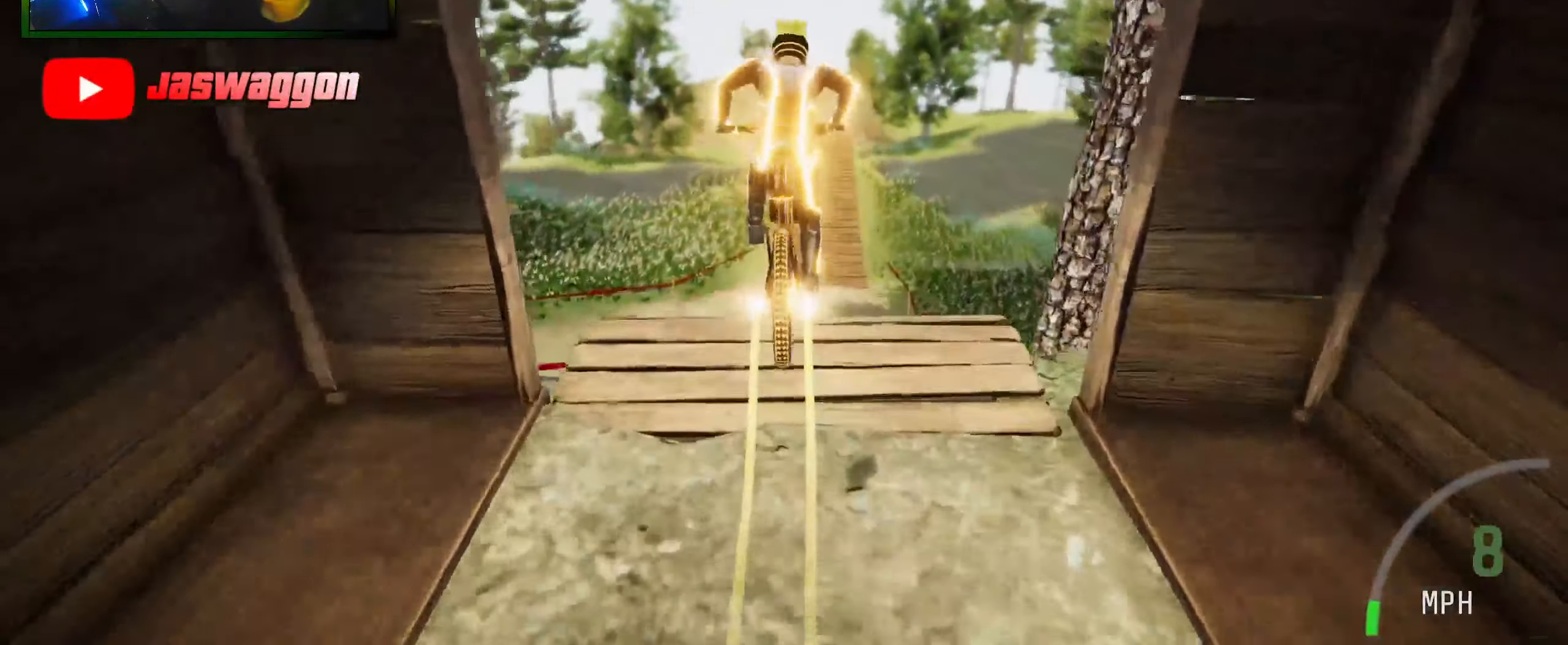
{"buttons": ["R2"], "left_stick": "center", "right_stick": "center", "events": [[84, "left_stick", "center"], [317, "right_stick", "center"]]}
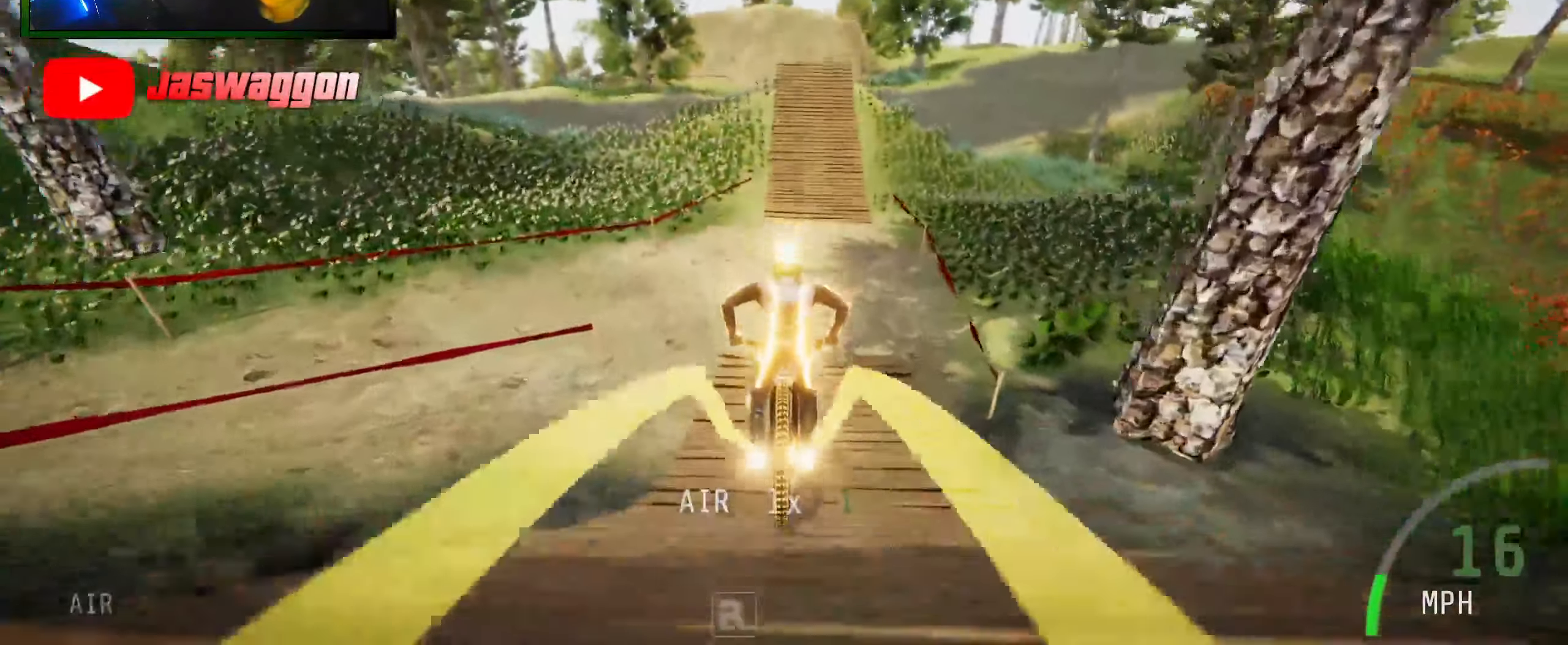
{"buttons": [], "left_stick": "center", "right_stick": "center", "events": [[267, "left_stick", "right"], [300, "right_stick", "up"], [350, "left_stick", "center"], [367, "R2", "up"], [500, "right_stick", "center"]]}
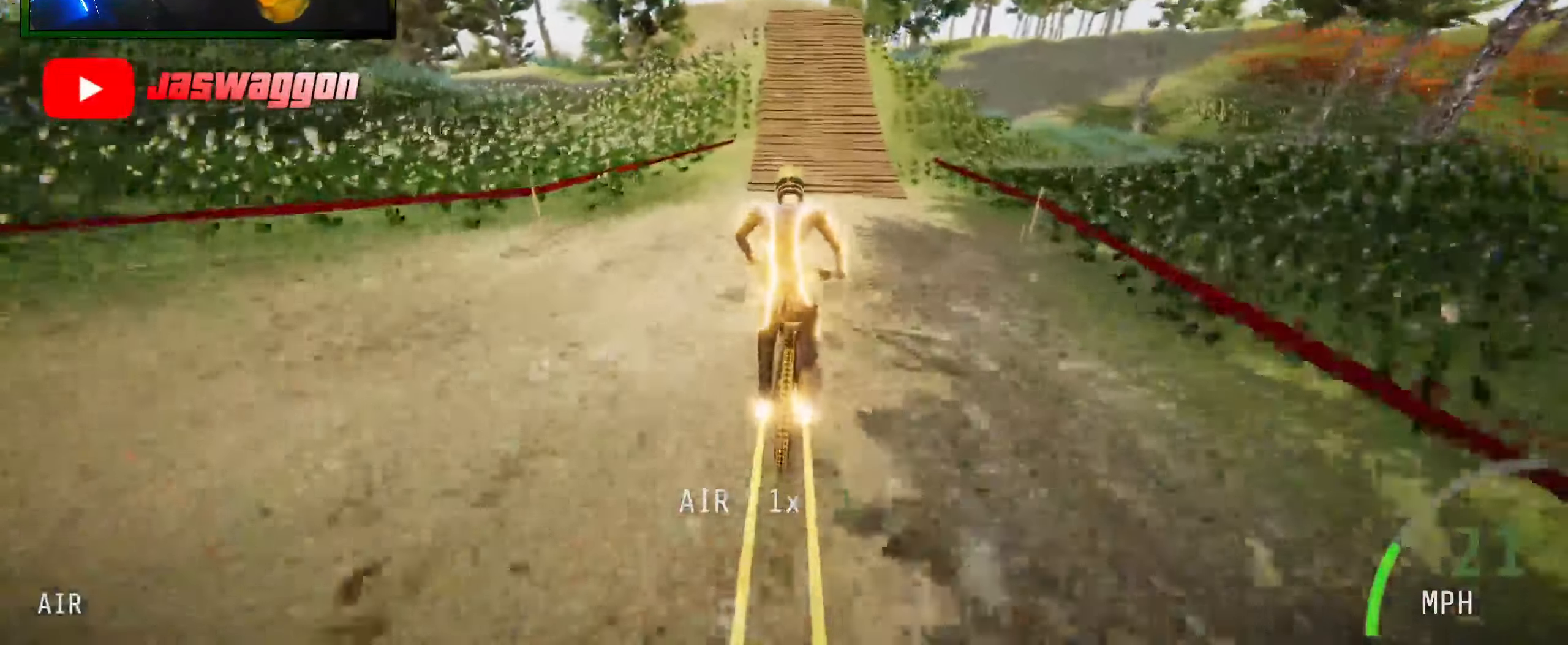
{"buttons": ["R2"], "left_stick": "left", "right_stick": "down", "events": [[217, "right_stick", "down"], [233, "R2", "down"], [500, "left_stick", "left"]]}
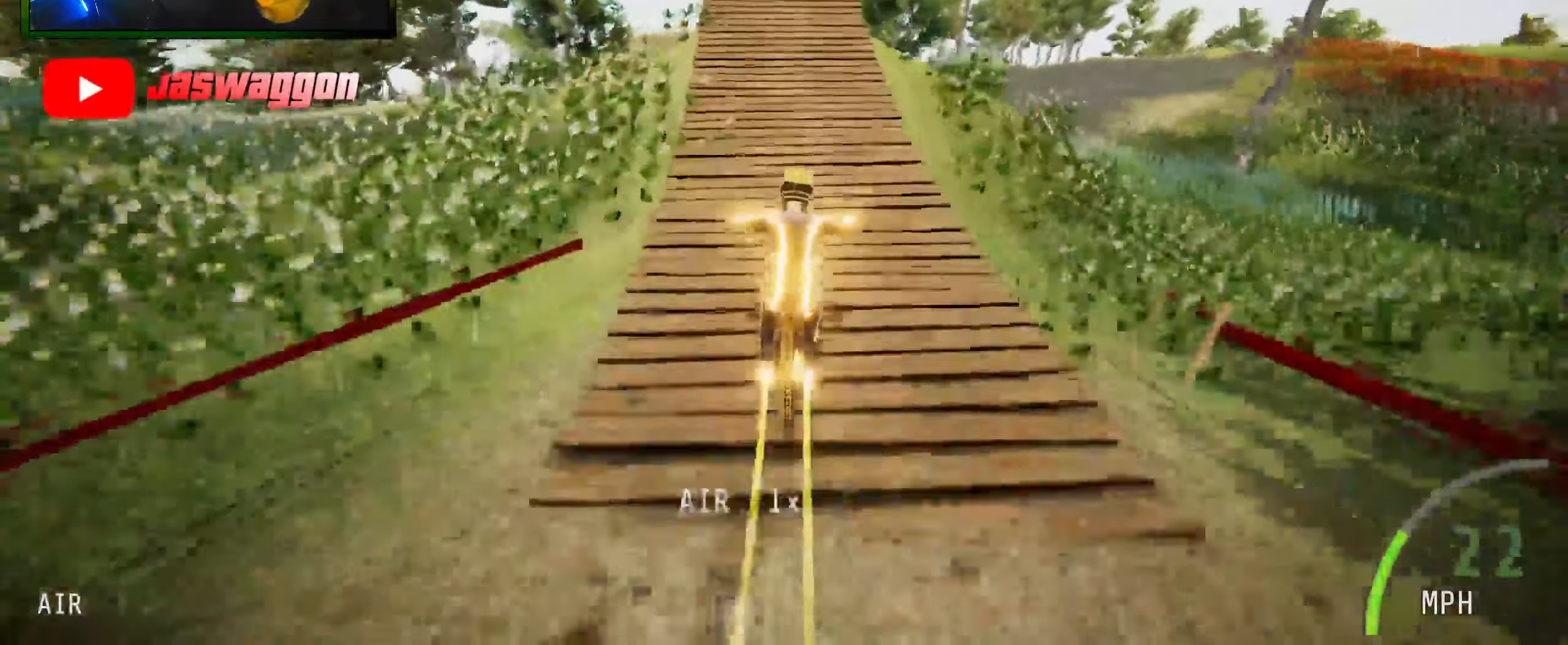
{"buttons": ["R2"], "left_stick": "left", "right_stick": "down", "events": [[133, "left_stick", "center"], [283, "left_stick", "left"]]}
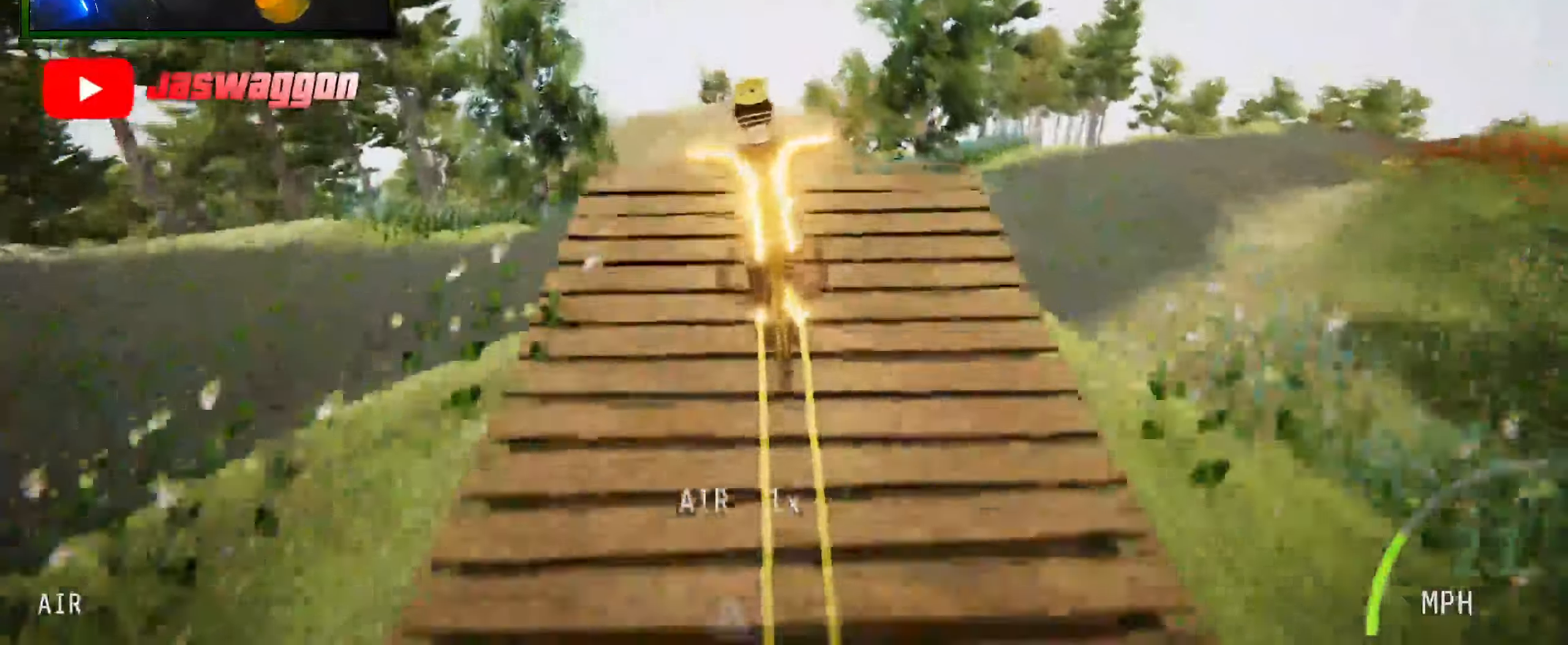
{"buttons": ["L1", "R2"], "left_stick": "right", "right_stick": "up", "events": [[16, "left_stick", "center"], [33, "right_stick", "up"], [66, "left_stick", "right"], [133, "right_stick", "center"], [166, "L1", "down"], [250, "right_stick", "up"]]}
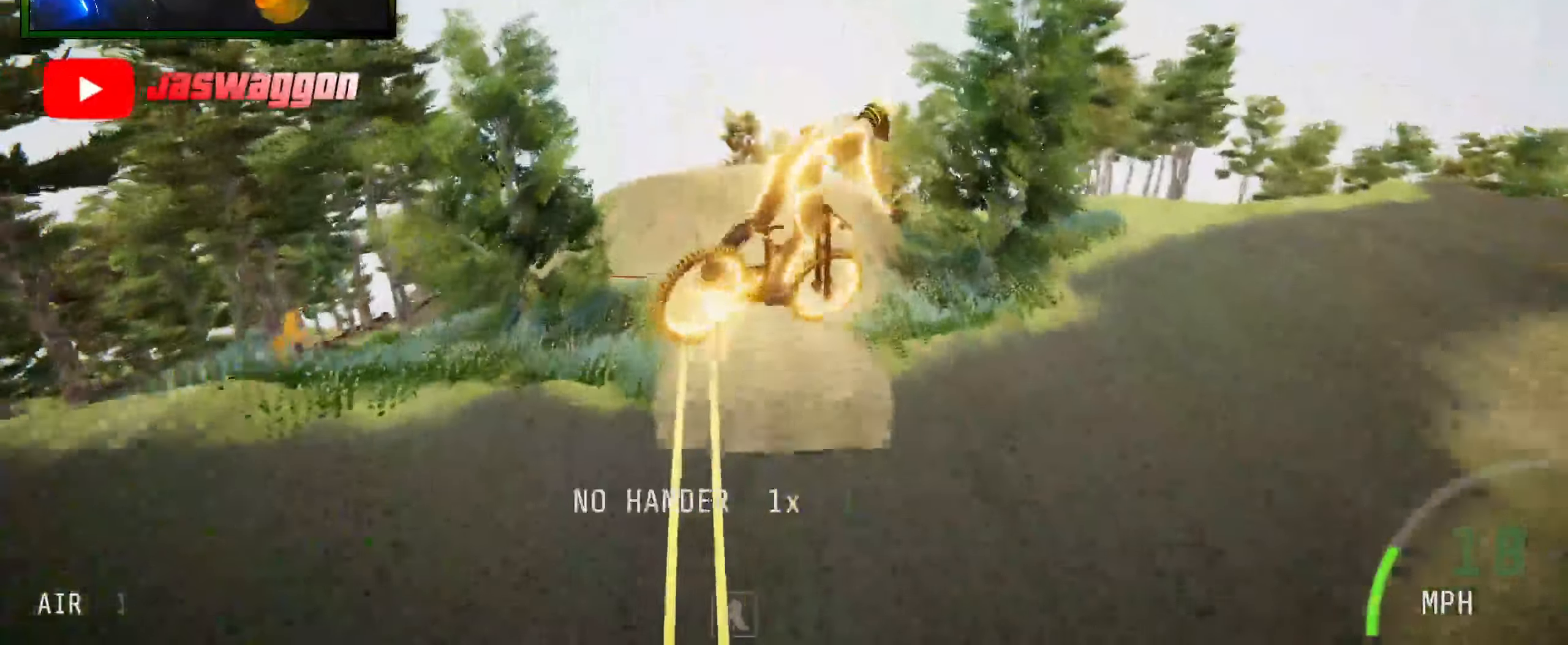
{"buttons": ["R2"], "left_stick": "right", "right_stick": "center", "events": [[50, "L1", "up"], [350, "right_stick", "center"]]}
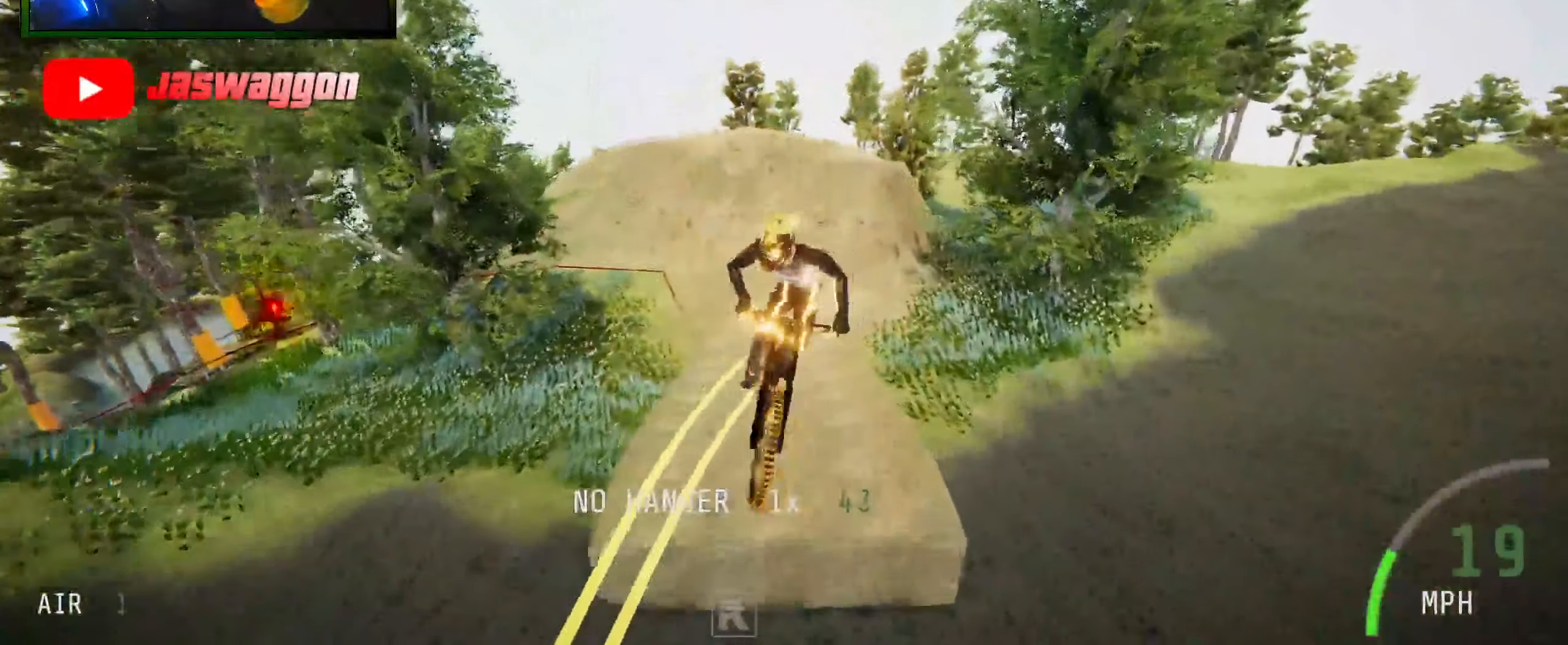
{"buttons": ["R2"], "left_stick": "left", "right_stick": "center", "events": [[33, "right_stick", "up"], [100, "right_stick", "up-right"], [316, "right_stick", "center"], [333, "left_stick", "center"], [433, "left_stick", "left"]]}
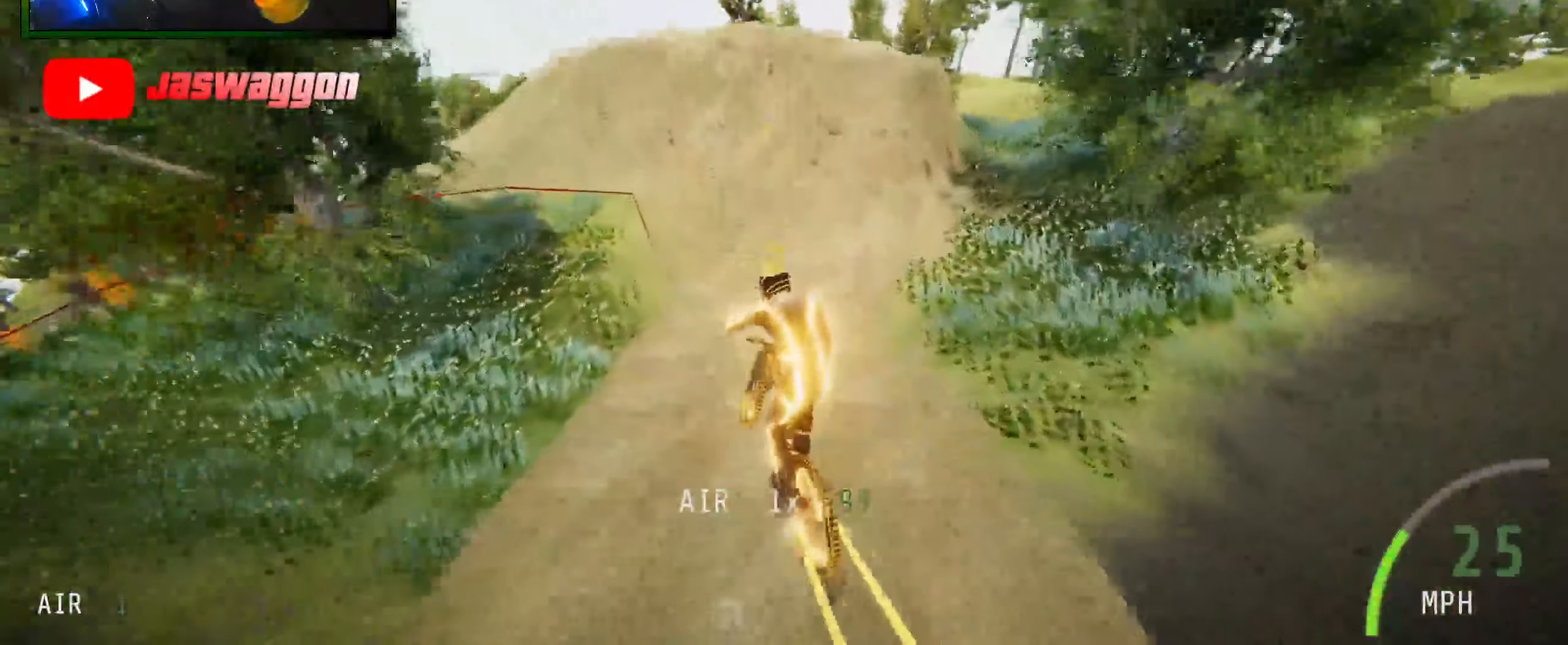
{"buttons": ["R2"], "left_stick": "left", "right_stick": "down", "events": [[50, "left_stick", "center"], [100, "left_stick", "left"], [133, "R2", "up"], [350, "R2", "down"], [350, "right_stick", "down"]]}
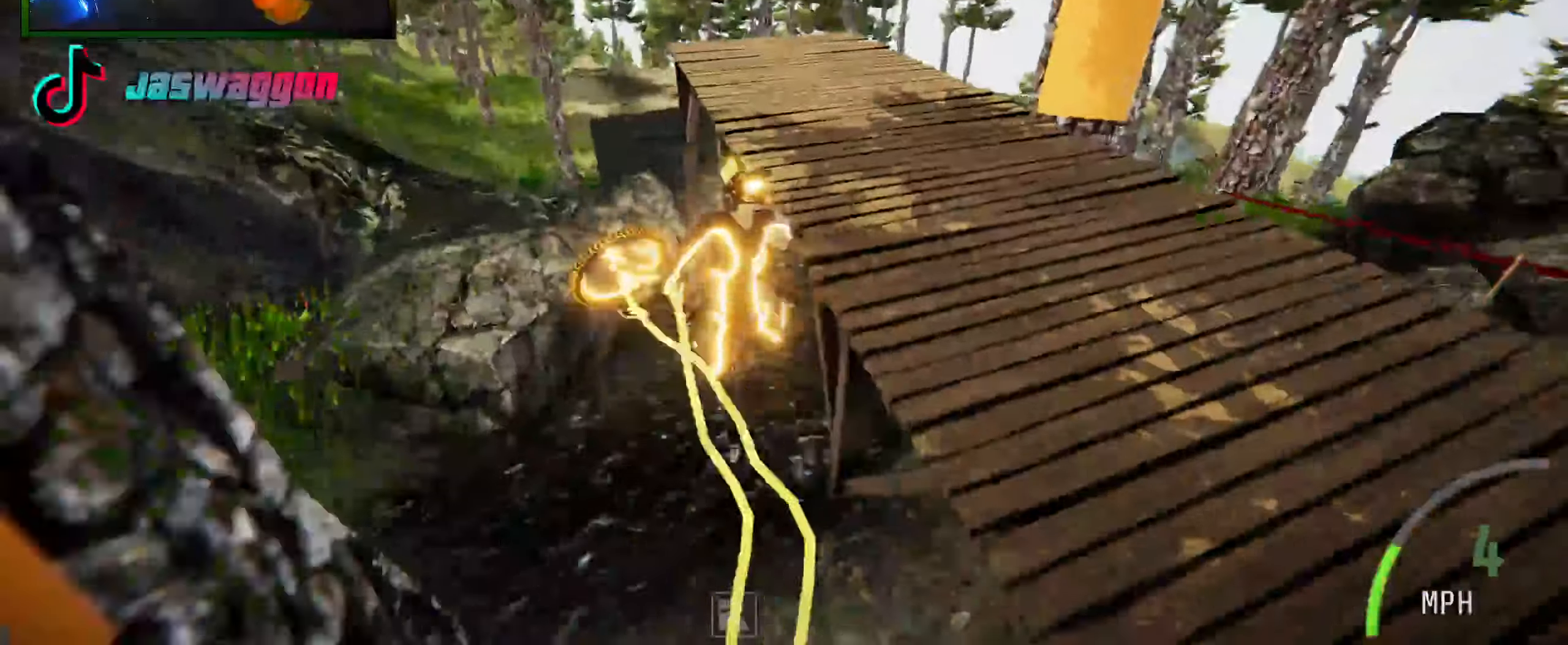
{"buttons": ["R2"], "left_stick": "center", "right_stick": "up", "events": [[50, "right_stick", "center"], [116, "B", "down"], [150, "left_stick", "center"], [216, "B", "up"], [300, "left_stick", "right"], [333, "right_stick", "up"], [466, "left_stick", "center"]]}
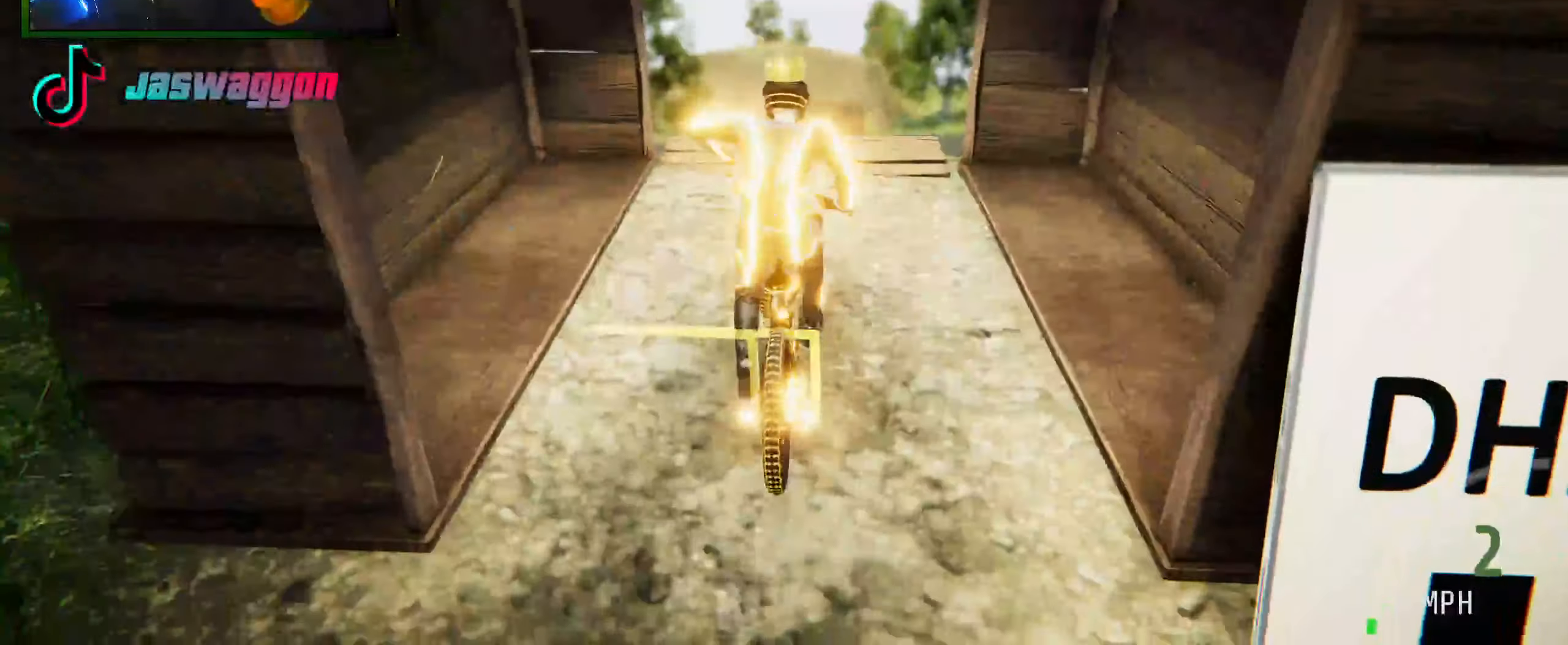
{"buttons": ["R2"], "left_stick": "right", "right_stick": "up", "events": [[66, "right_stick", "center"], [183, "left_stick", "up-left"], [300, "left_stick", "center"], [400, "left_stick", "right"], [433, "right_stick", "up"]]}
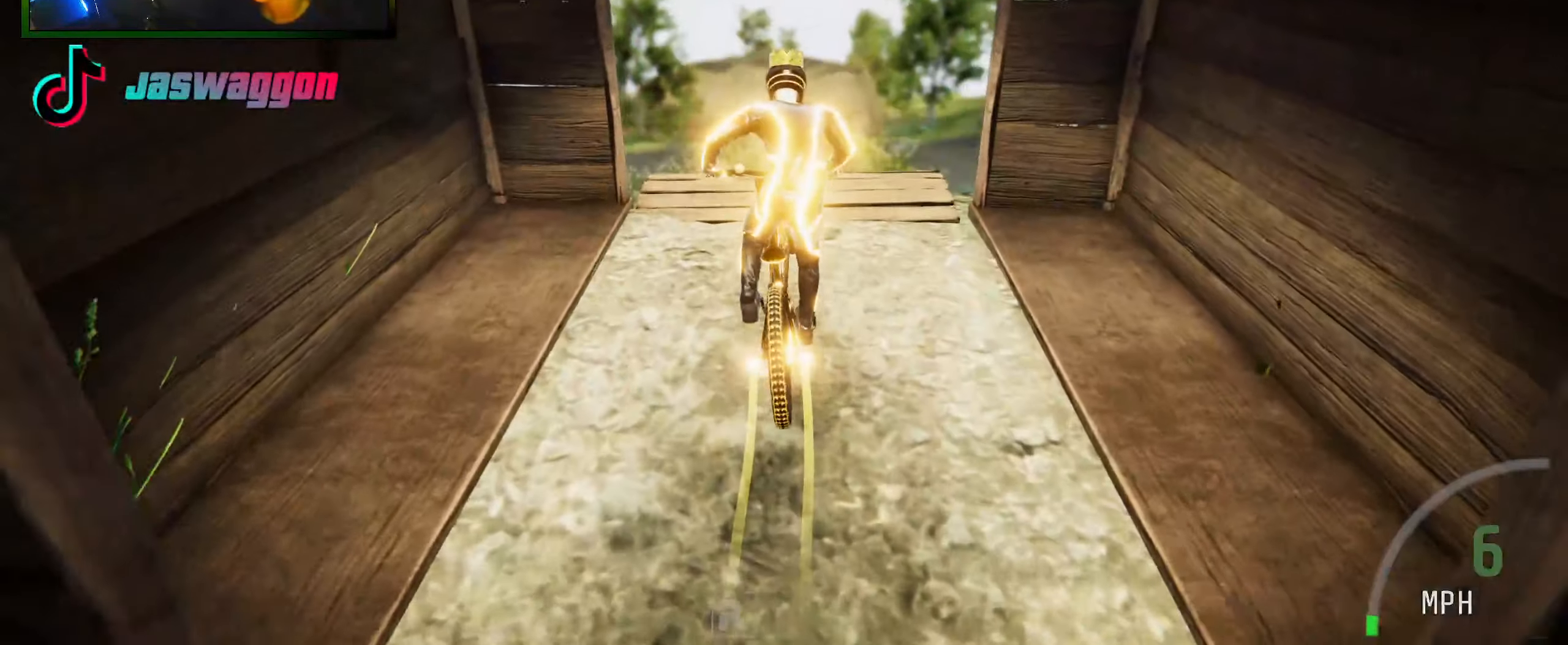
{"buttons": ["R2"], "left_stick": "up", "right_stick": "up", "events": [[16, "left_stick", "center"], [183, "left_stick", "up"], [333, "left_stick", "center"], [483, "left_stick", "up"]]}
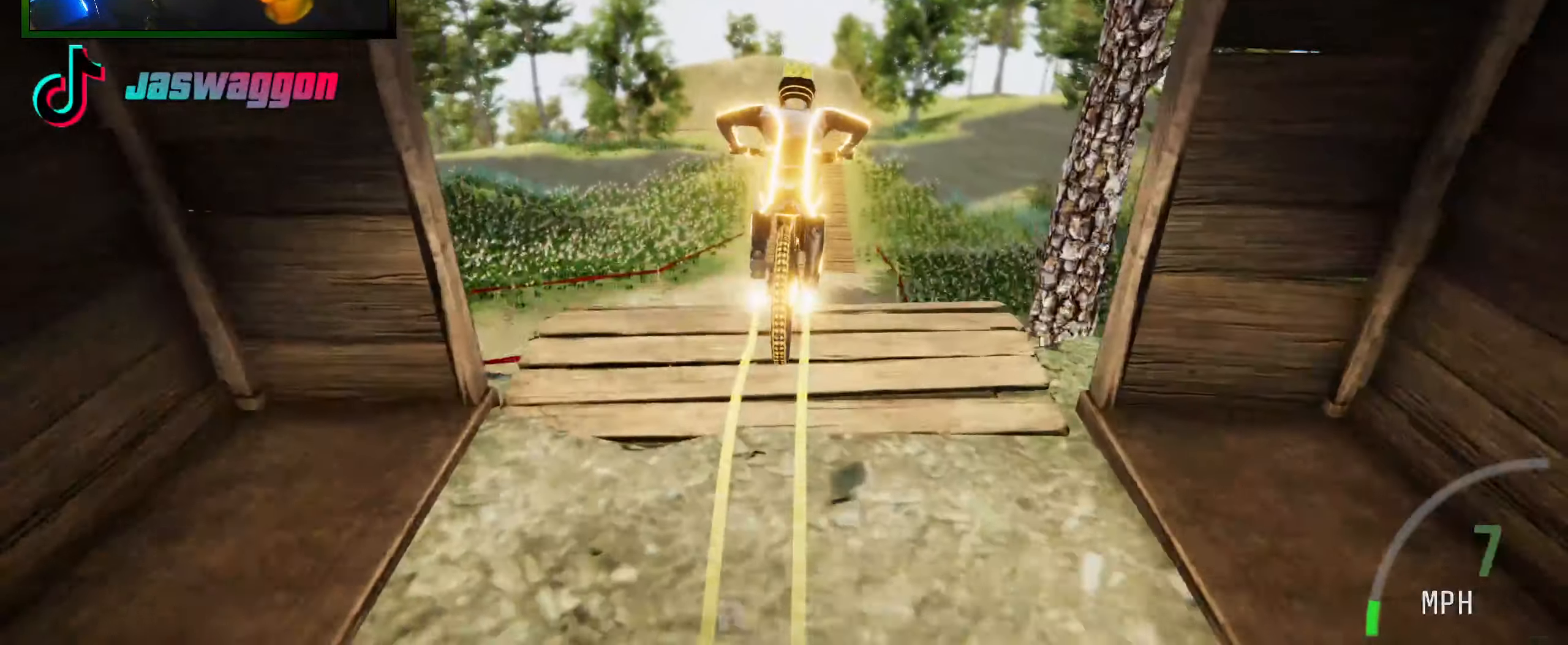
{"buttons": ["R2"], "left_stick": "center", "right_stick": "center", "events": [[83, "left_stick", "center"], [216, "right_stick", "center"]]}